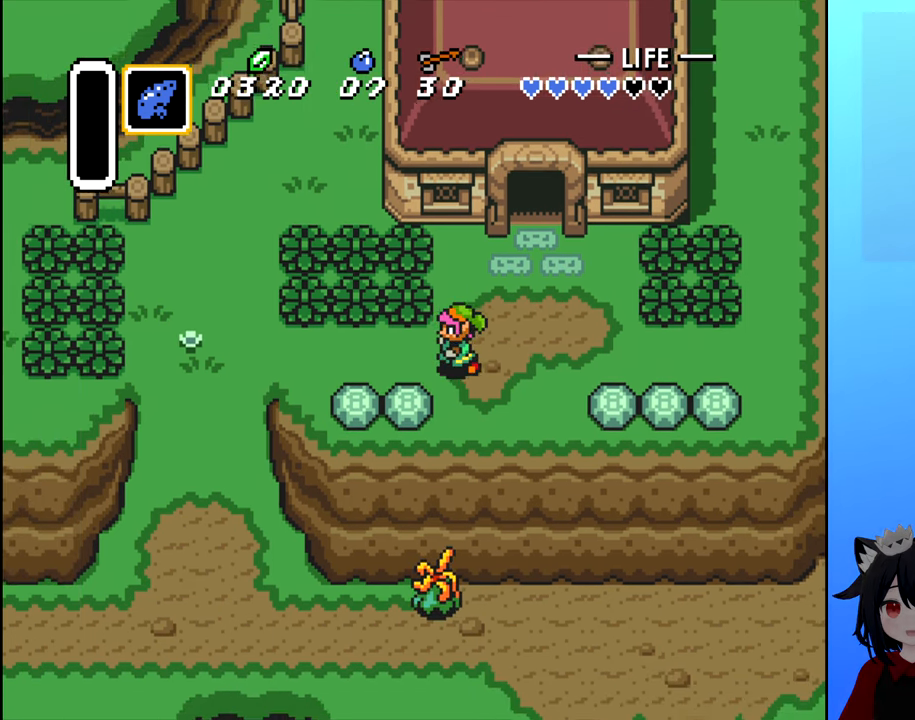
Gameplay with a controller (Nintendo layout); each line is a JSON object with the inputs held at the frame after it. "events" lists button and stick changes between this image and that frame as [ms after this image, input, new state], when the widget could be followed in between. Not read: L3 R3.
{"buttons": [], "events": [[17, "DPAD_DOWN", "down"], [17, "DPAD_LEFT", "up"], [150, "B", "down"], [150, "DPAD_DOWN", "up"], [217, "B", "up"]]}
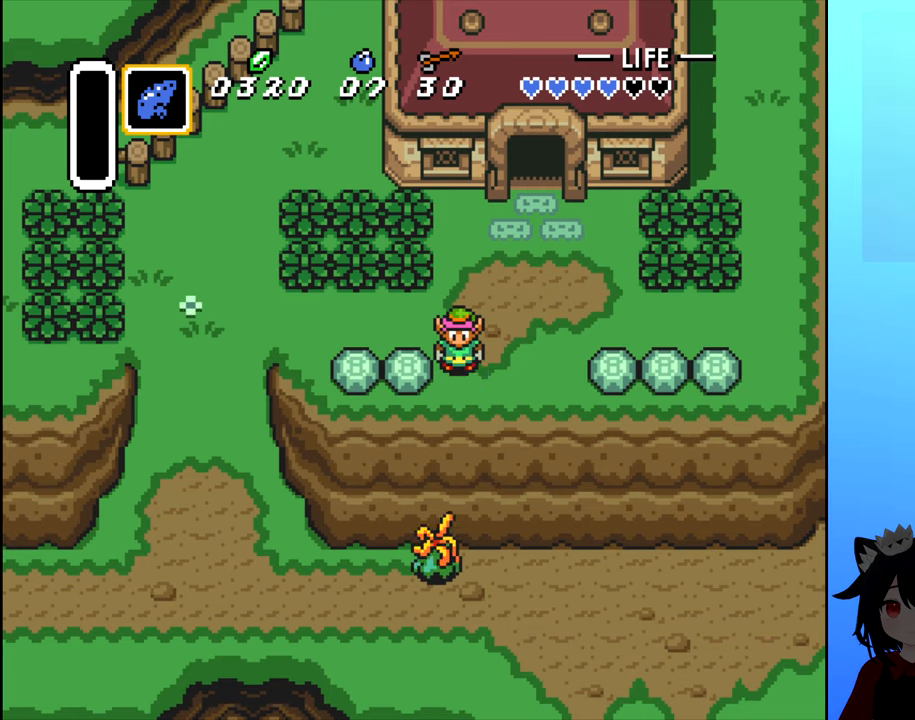
{"buttons": ["DPAD_DOWN"], "events": [[117, "DPAD_UP", "down"], [384, "DPAD_UP", "up"], [484, "DPAD_DOWN", "down"]]}
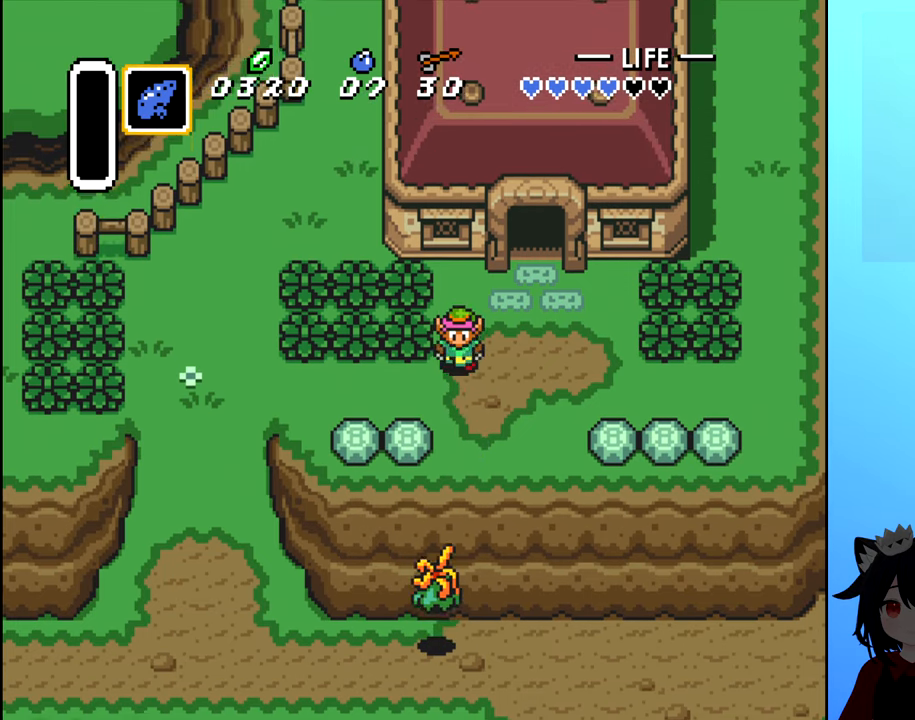
{"buttons": ["DPAD_UP"], "events": [[100, "A", "down"], [150, "DPAD_DOWN", "up"], [167, "A", "up"], [500, "DPAD_UP", "down"]]}
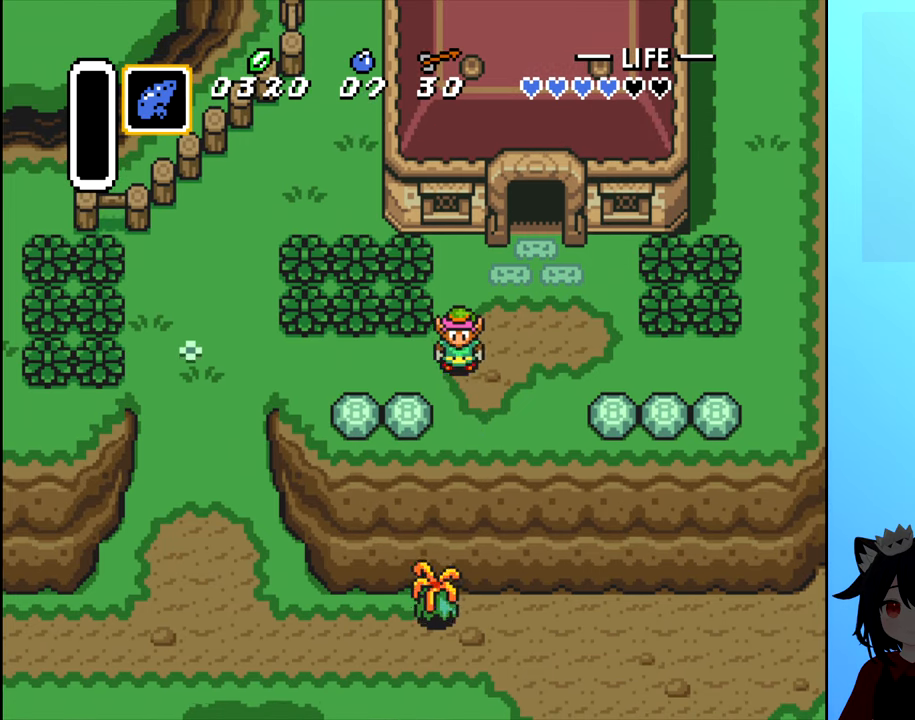
{"buttons": ["DPAD_UP"], "events": [[267, "DPAD_RIGHT", "down"], [367, "DPAD_UP", "up"], [500, "DPAD_RIGHT", "up"], [500, "DPAD_UP", "down"]]}
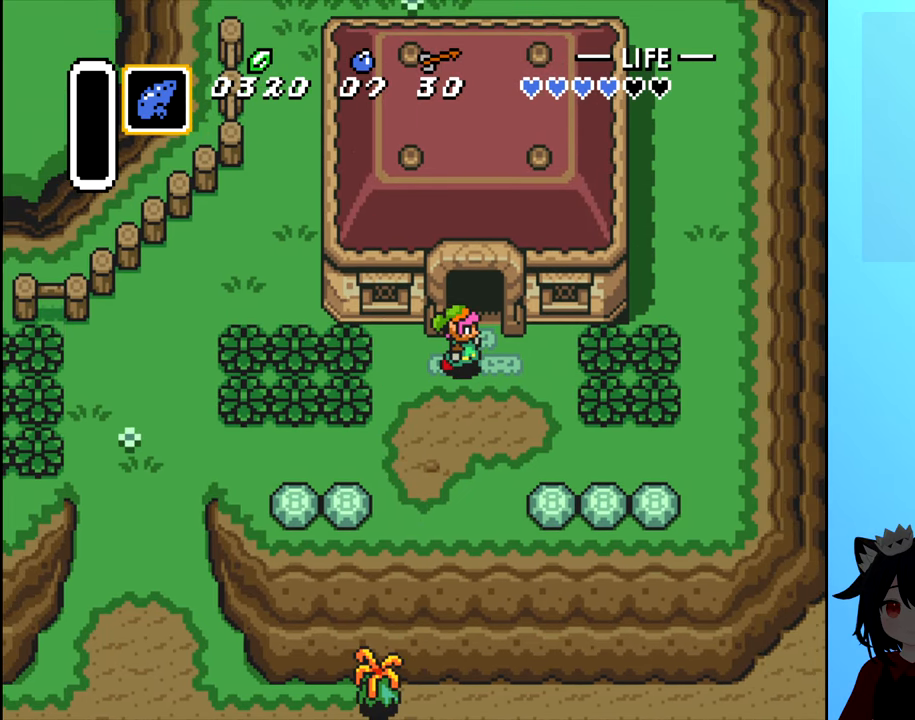
{"buttons": ["DPAD_UP"], "events": [[50, "DPAD_UP", "up"], [267, "DPAD_UP", "down"]]}
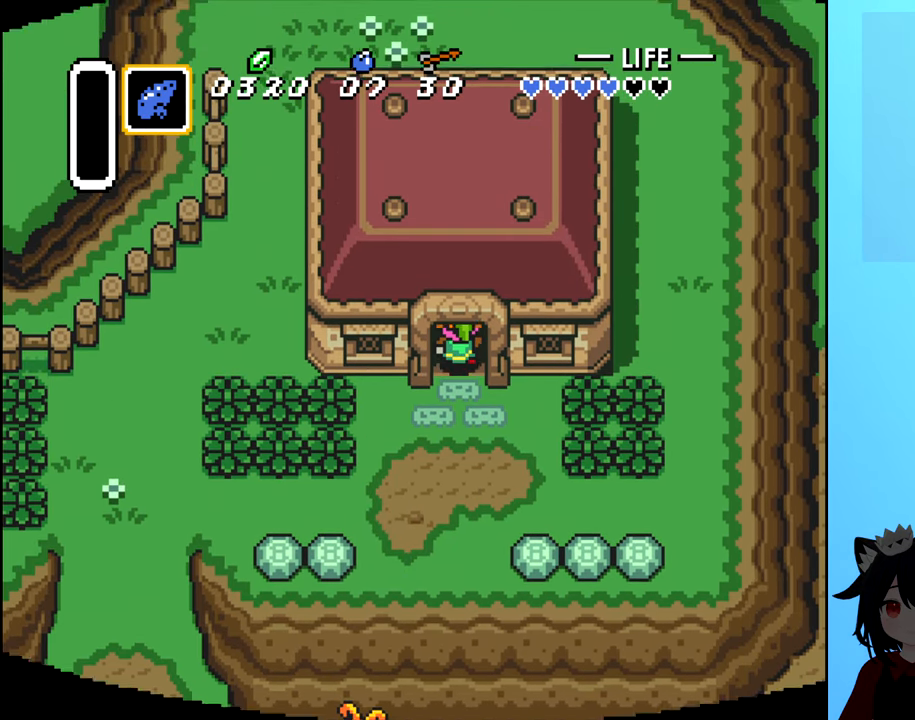
{"buttons": ["DPAD_UP"], "events": []}
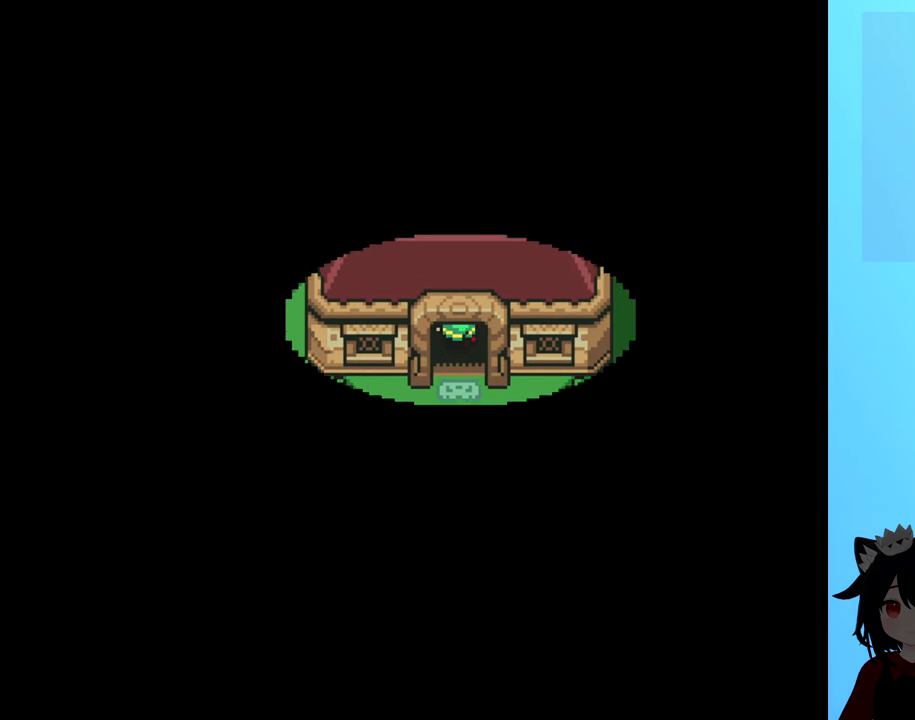
{"buttons": ["DPAD_UP"], "events": []}
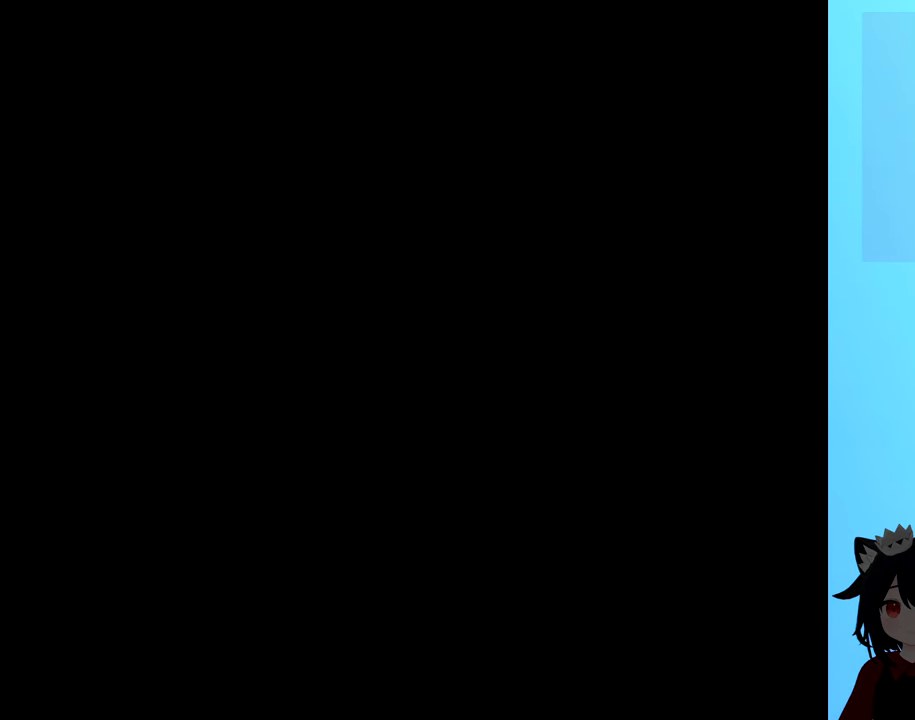
{"buttons": ["DPAD_UP"], "events": []}
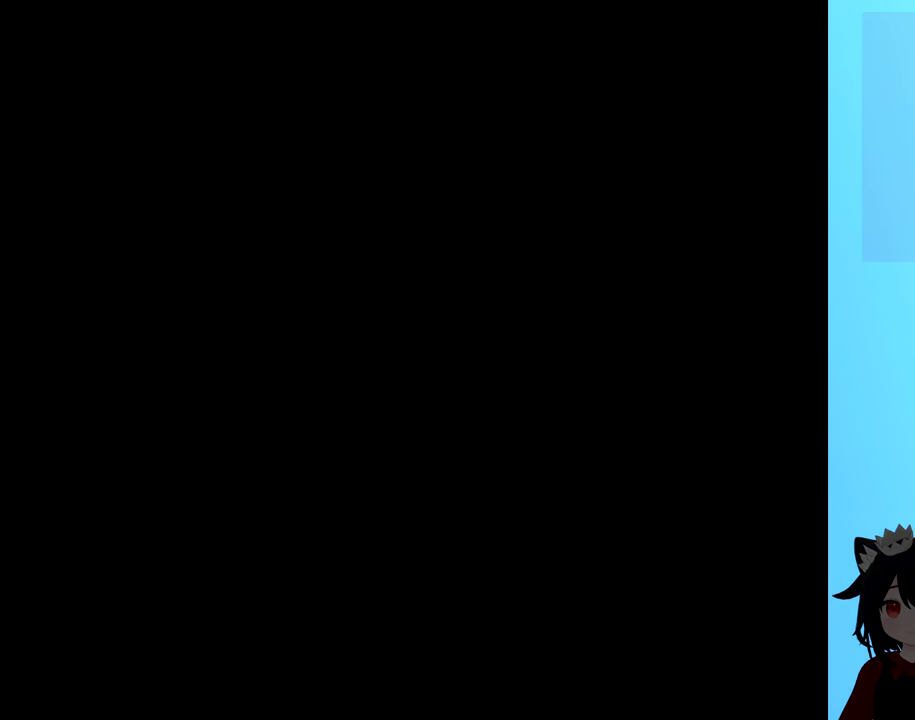
{"buttons": ["DPAD_UP"], "events": []}
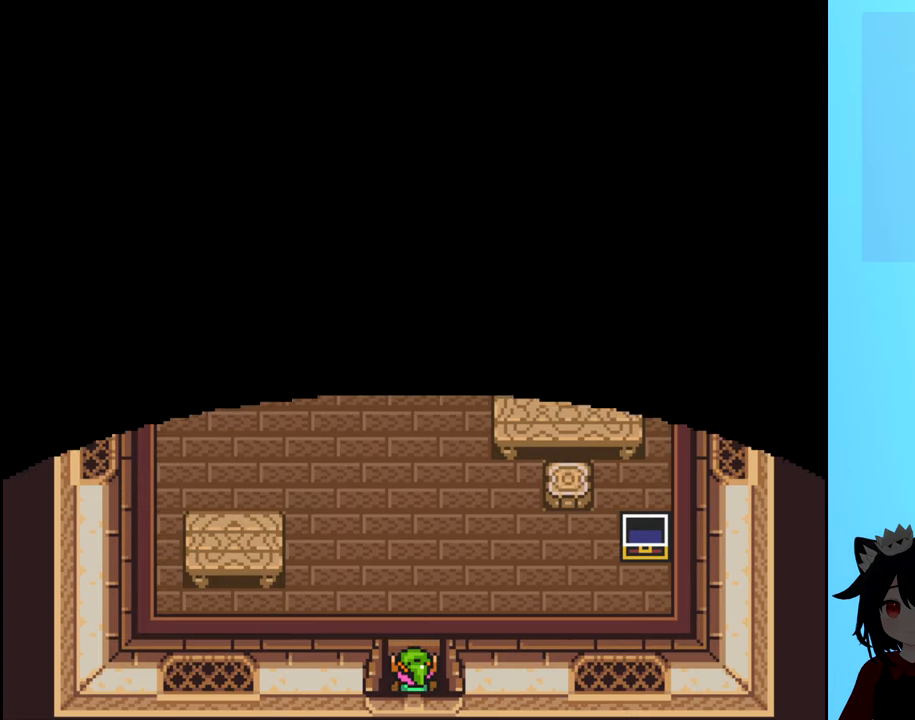
{"buttons": ["DPAD_UP"], "events": []}
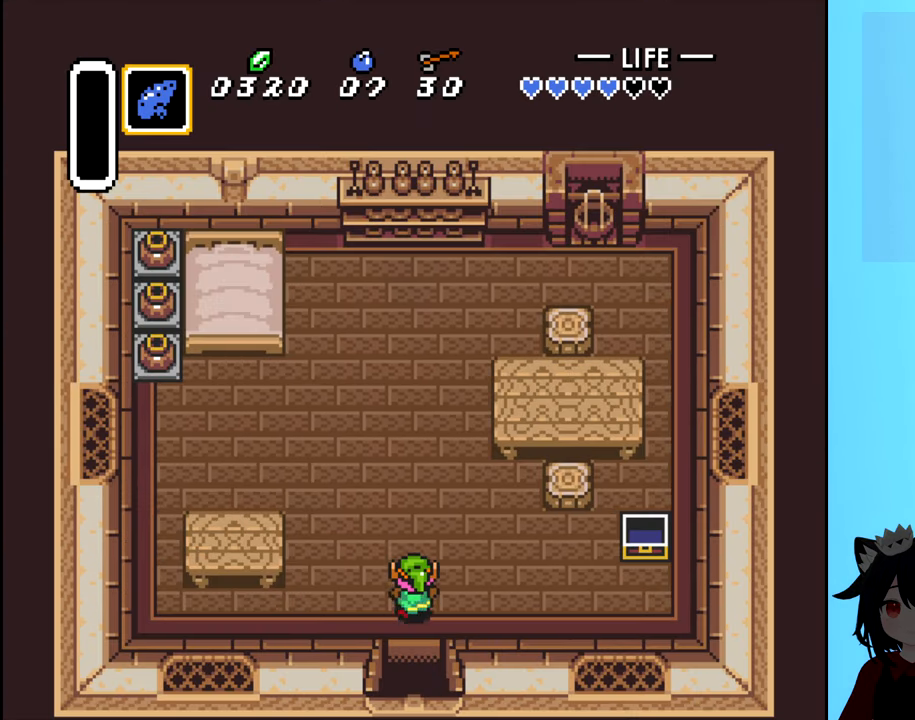
{"buttons": ["DPAD_UP"], "events": []}
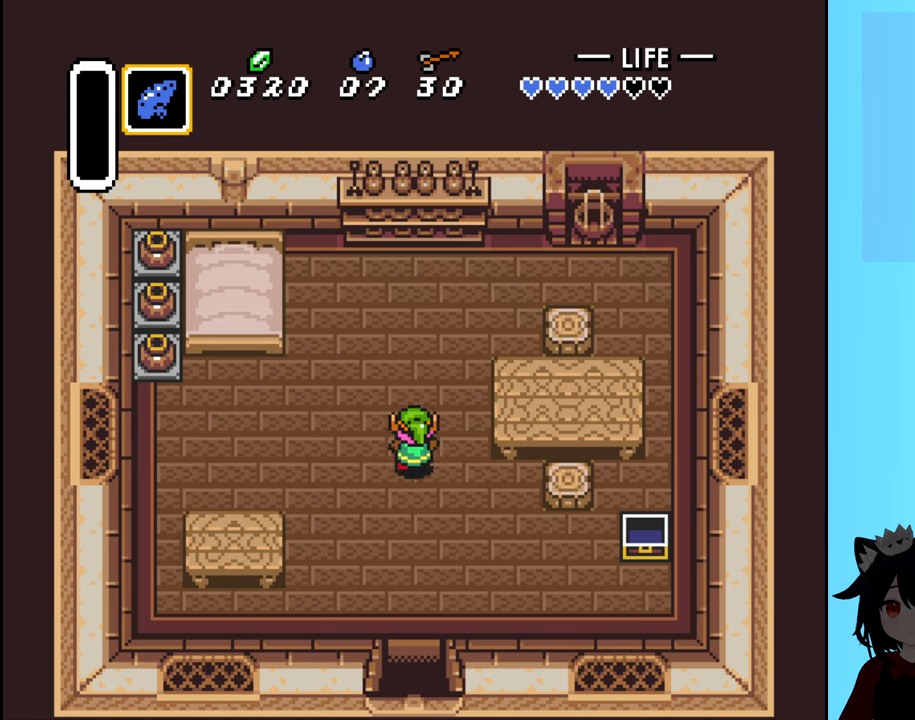
{"buttons": ["DPAD_UP", "DPAD_LEFT"], "events": [[66, "DPAD_LEFT", "down"]]}
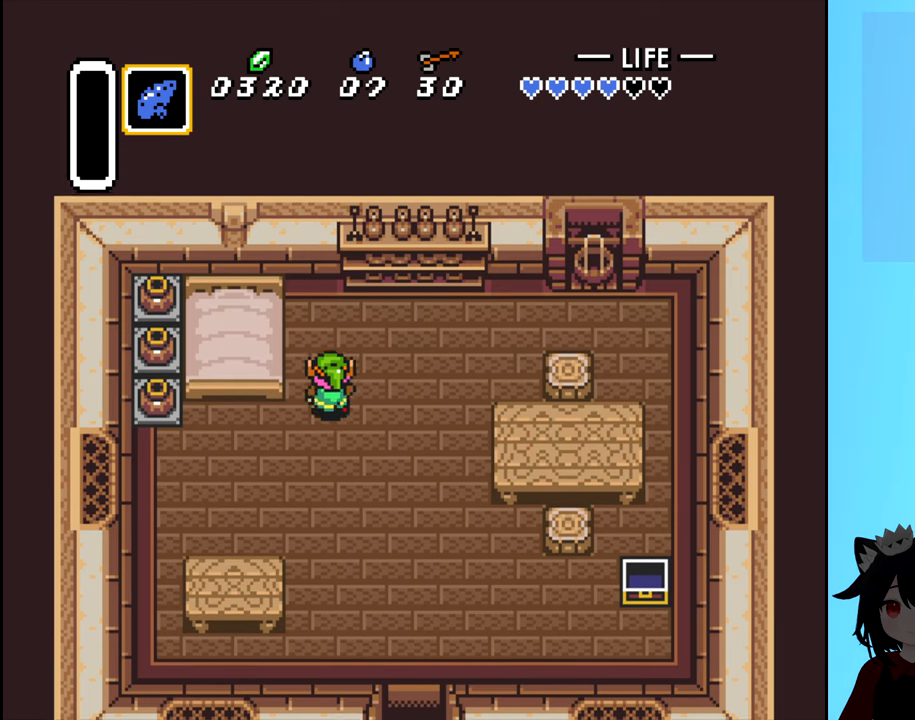
{"buttons": ["DPAD_LEFT"], "events": [[33, "DPAD_UP", "up"], [283, "DPAD_DOWN", "down"], [400, "DPAD_DOWN", "up"]]}
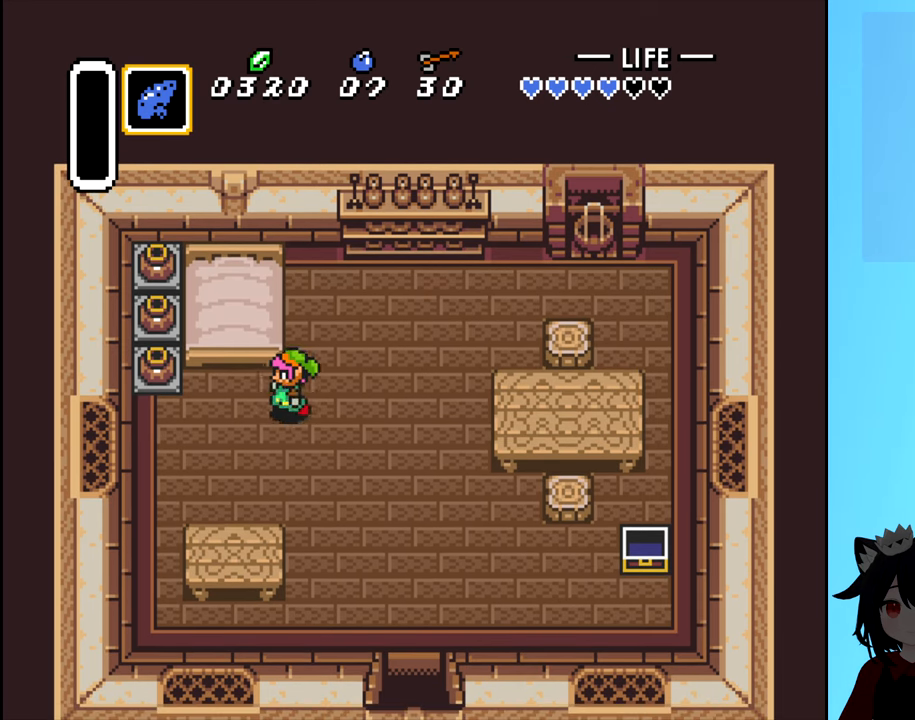
{"buttons": ["DPAD_LEFT"], "events": []}
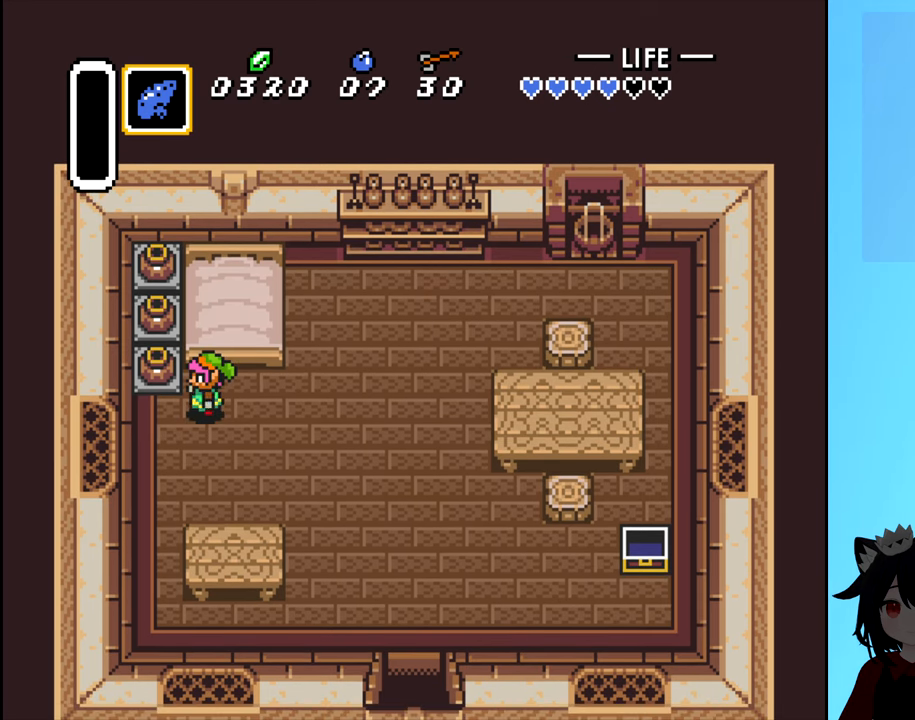
{"buttons": [], "events": [[150, "DPAD_LEFT", "up"], [250, "B", "down"], [333, "B", "up"]]}
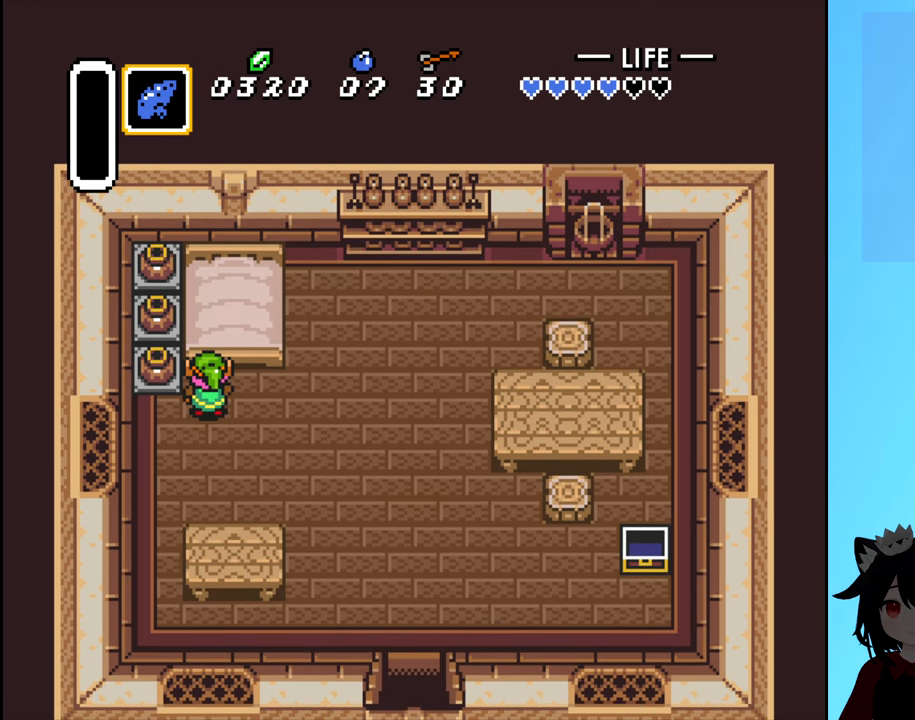
{"buttons": ["DPAD_LEFT"], "events": [[100, "DPAD_LEFT", "down"], [300, "DPAD_DOWN", "down"], [333, "DPAD_LEFT", "up"], [466, "DPAD_DOWN", "up"], [466, "DPAD_LEFT", "down"]]}
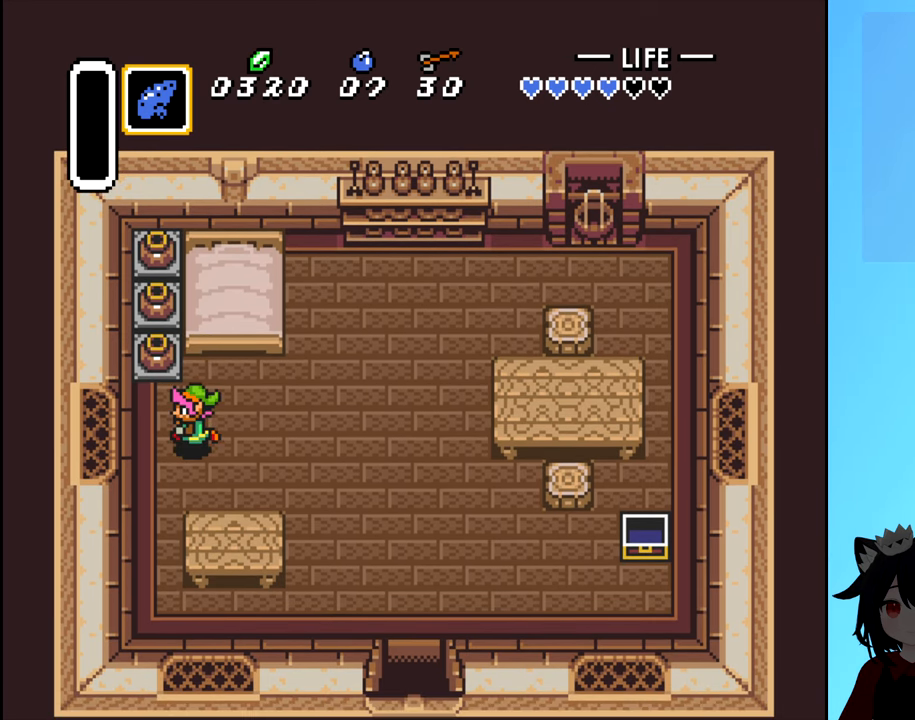
{"buttons": [], "events": [[133, "DPAD_UP", "down"], [150, "DPAD_LEFT", "up"], [366, "B", "down"], [400, "DPAD_UP", "up"], [466, "B", "up"]]}
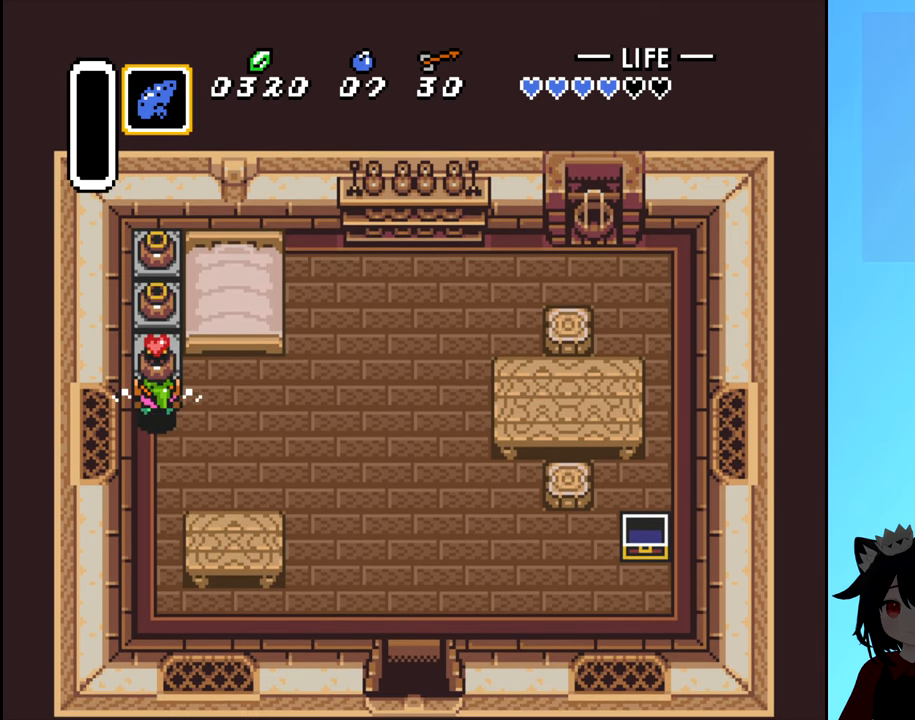
{"buttons": ["DPAD_UP"], "events": [[166, "DPAD_UP", "down"], [300, "B", "down"], [366, "B", "up"]]}
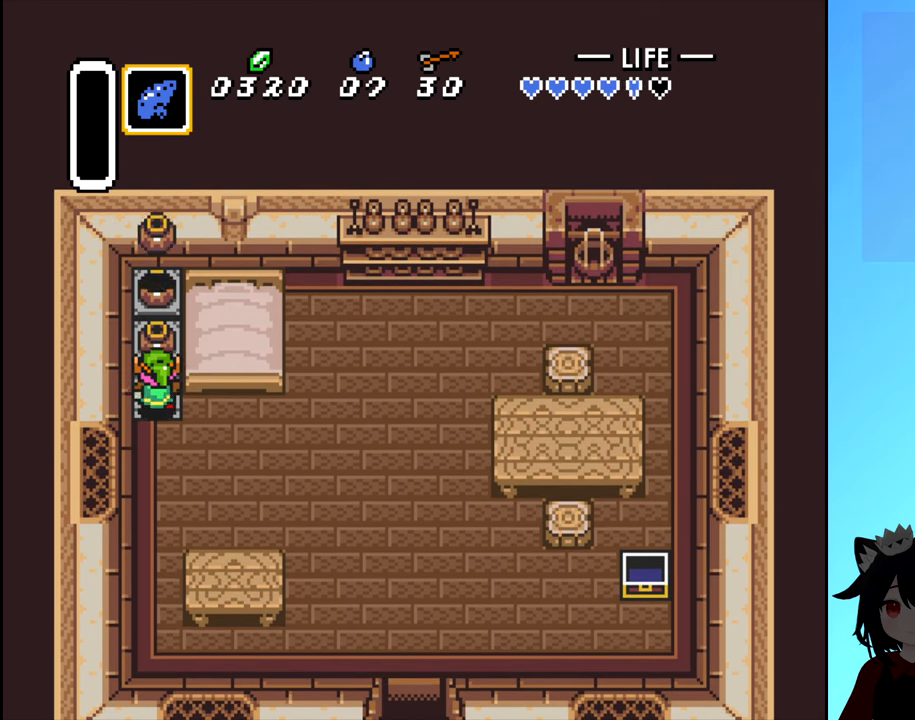
{"buttons": ["DPAD_UP"], "events": [[150, "DPAD_UP", "up"], [200, "B", "down"], [300, "B", "up"], [466, "DPAD_UP", "down"]]}
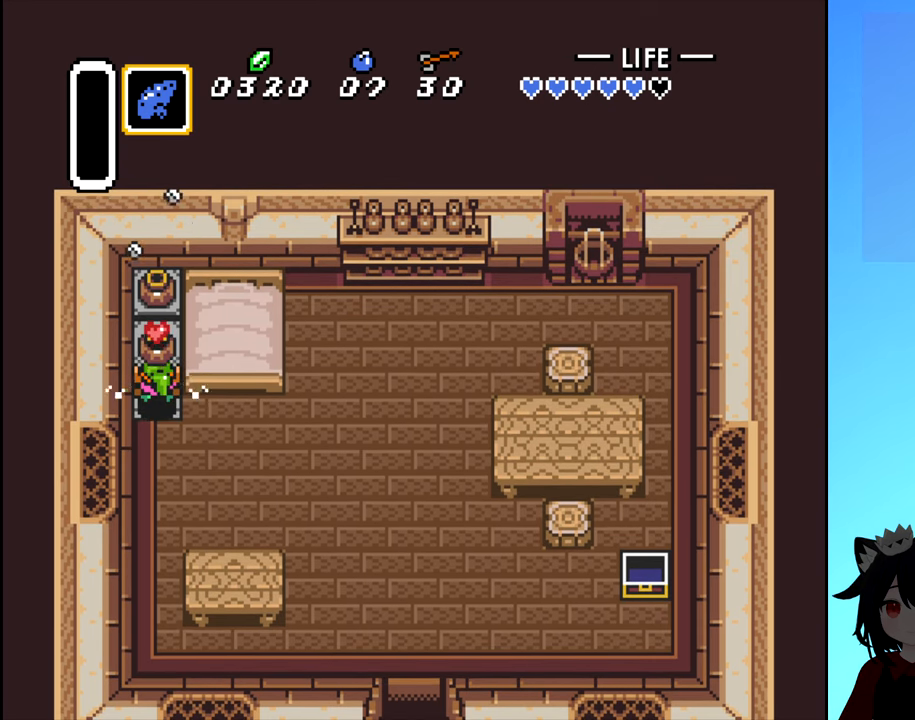
{"buttons": ["DPAD_DOWN"], "events": [[200, "B", "down"], [333, "B", "up"], [333, "DPAD_UP", "up"], [466, "DPAD_DOWN", "down"]]}
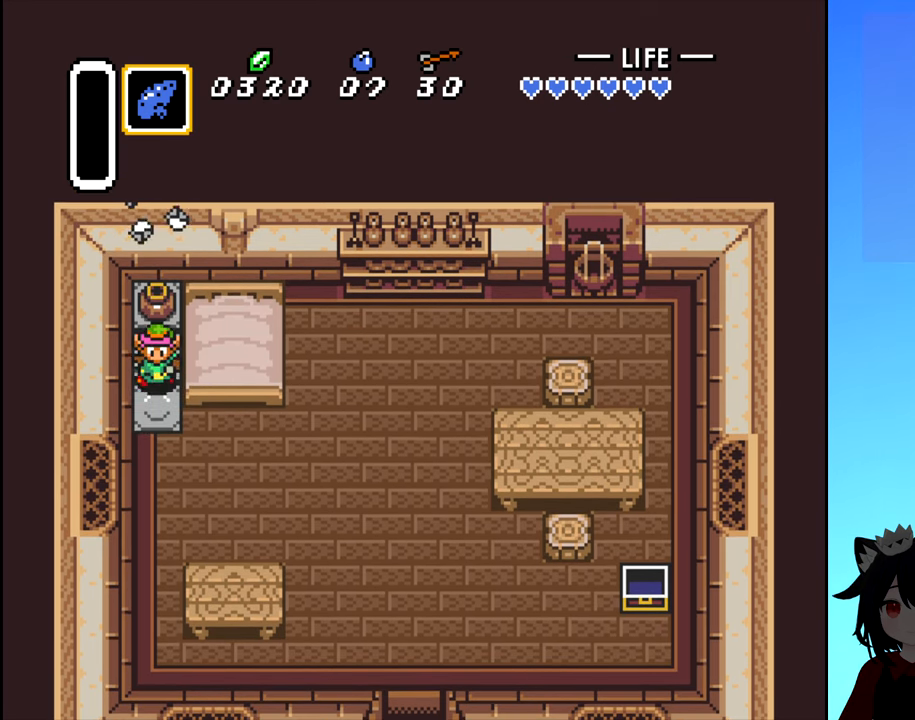
{"buttons": ["DPAD_DOWN", "DPAD_RIGHT"], "events": [[500, "DPAD_RIGHT", "down"]]}
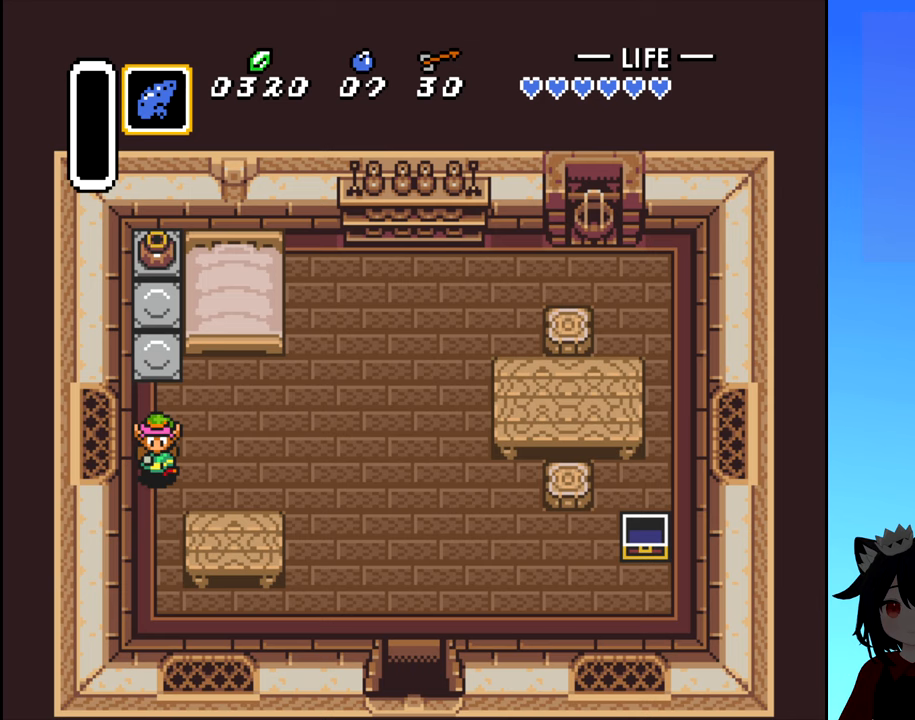
{"buttons": ["DPAD_RIGHT"], "events": [[83, "DPAD_DOWN", "up"]]}
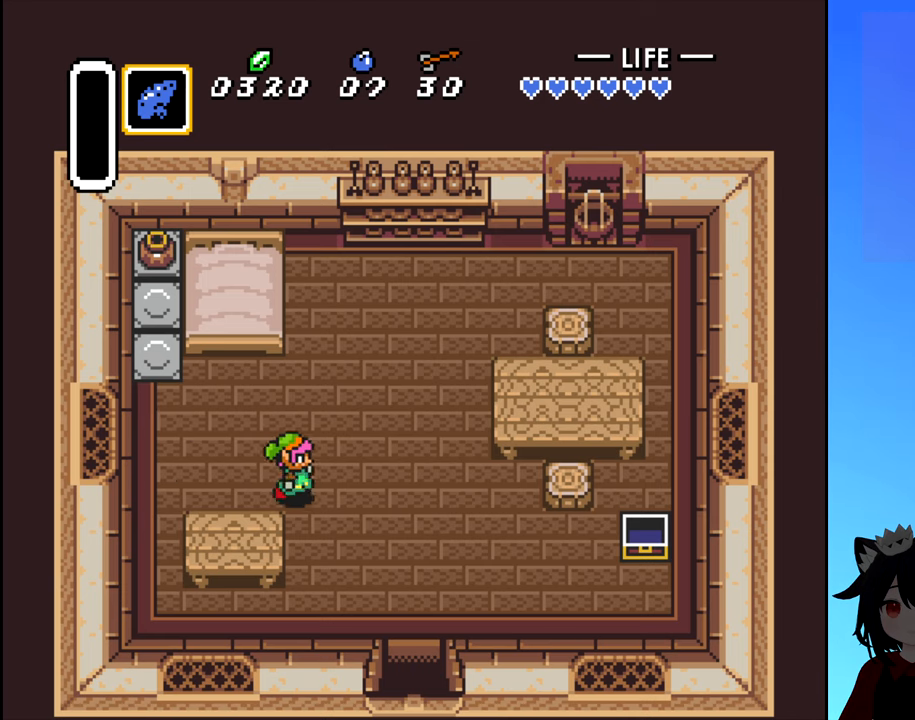
{"buttons": ["DPAD_DOWN"], "events": [[267, "DPAD_DOWN", "down"], [417, "DPAD_RIGHT", "up"]]}
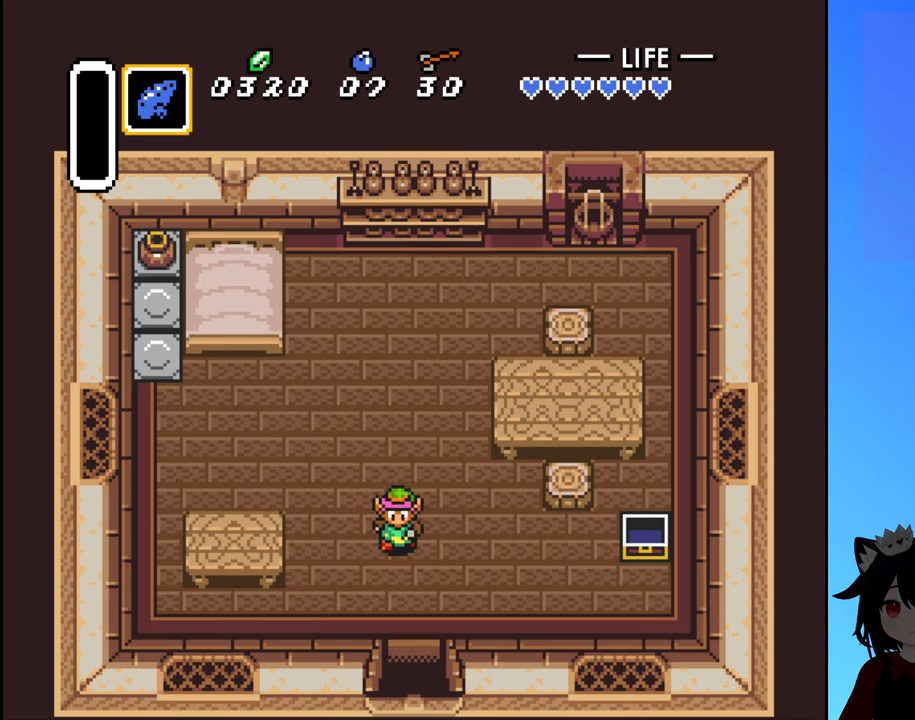
{"buttons": ["DPAD_DOWN"], "events": [[333, "DPAD_DOWN", "up"], [333, "DPAD_RIGHT", "down"], [417, "DPAD_DOWN", "down"], [417, "DPAD_RIGHT", "up"]]}